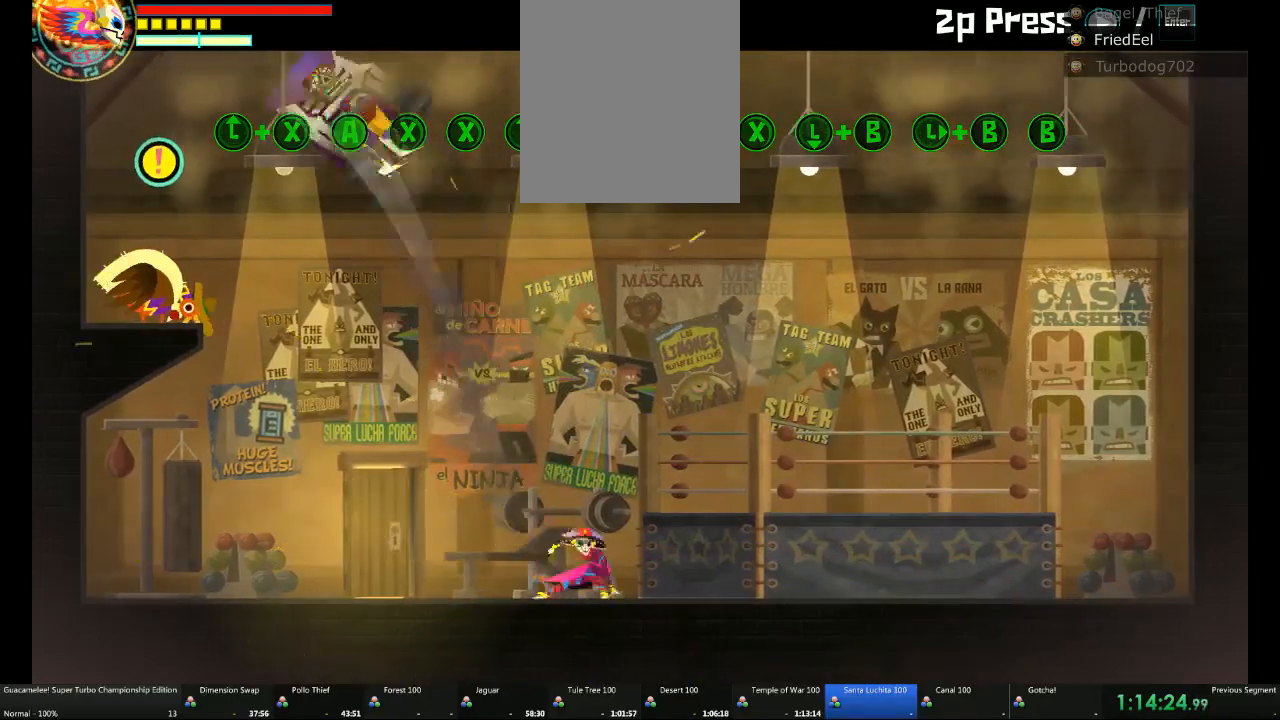
Gameplay with a controller (Xbox layout); each line is a JSON object with the inputs held at the frame after it (dt_ms = milliseconds from this image to that frame). "button_events" lists button changes between this image and that frame as [ms after this image, input, new state], when the widget could be followed in between (sticks are given only as held states). Not read: DPAD_DOWN DPAD_LEFT DPAD_RIGHT L2 L3 R1 R2 R3.
{"dt_ms": 500, "buttons": [], "left_stick": "center", "right_stick": "center", "button_events": []}
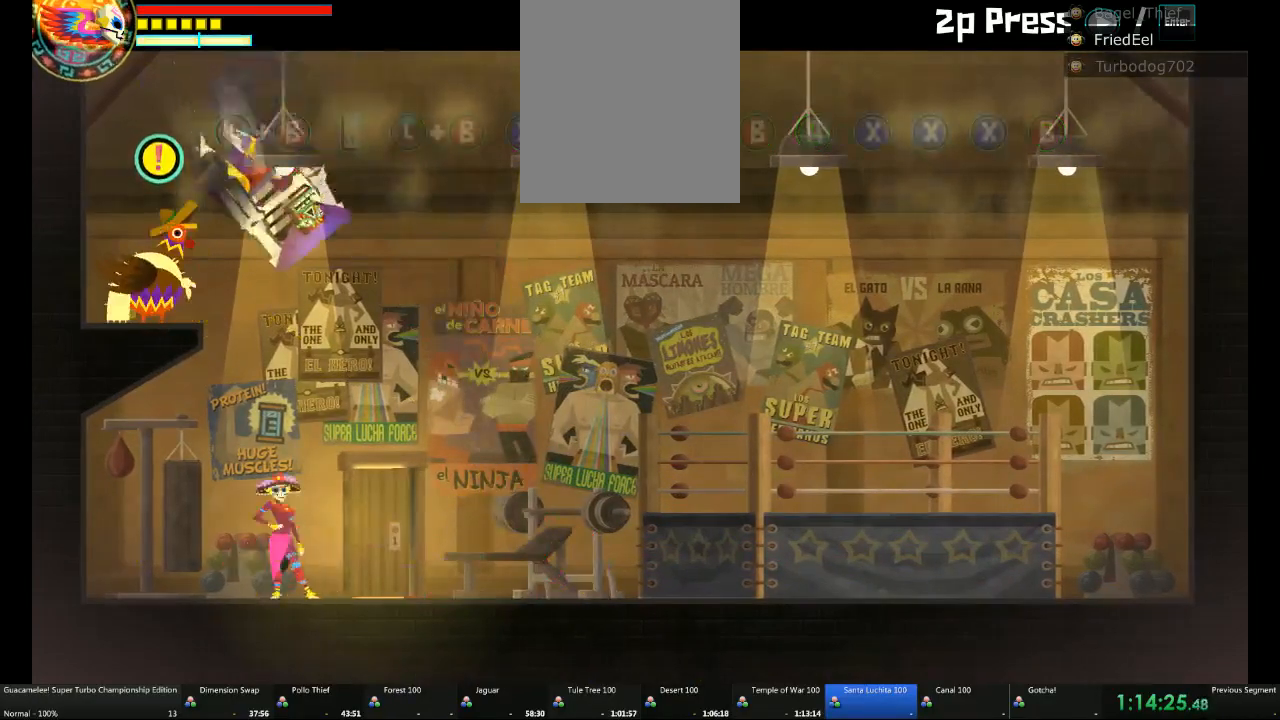
{"dt_ms": 500, "buttons": [], "left_stick": "right", "right_stick": "center", "button_events": []}
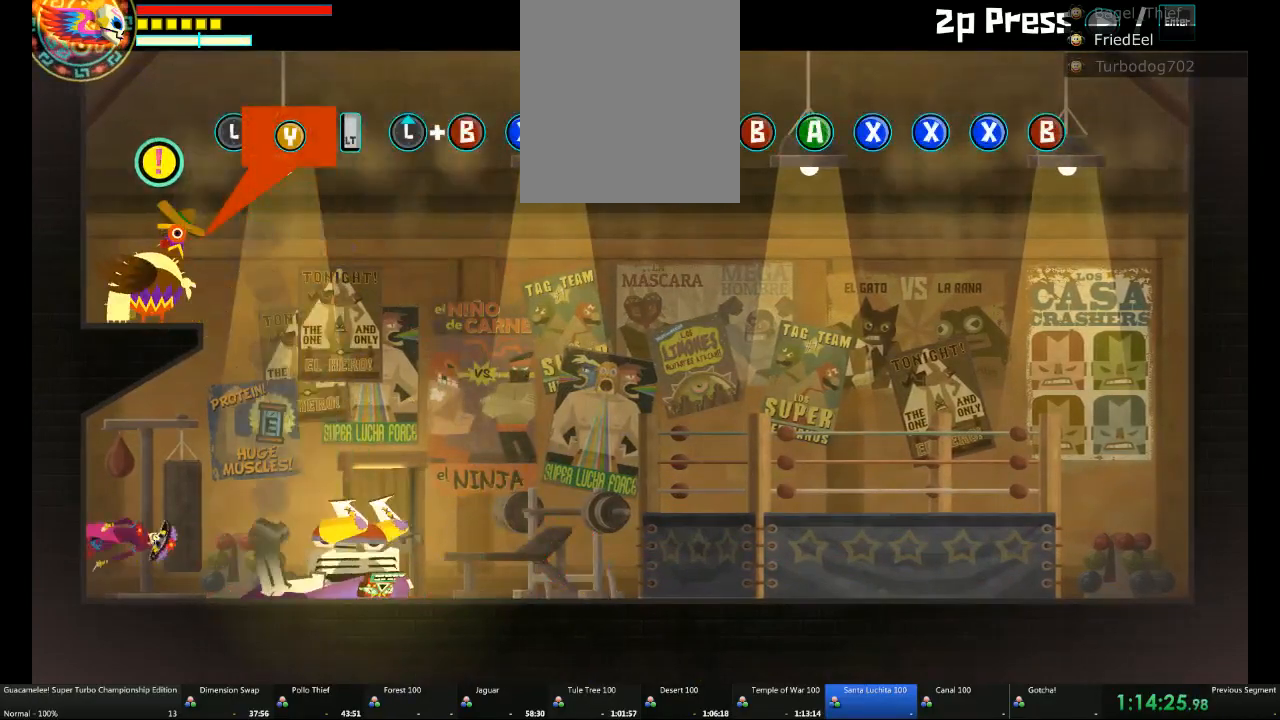
{"dt_ms": 500, "buttons": [], "left_stick": "center", "right_stick": "center", "button_events": []}
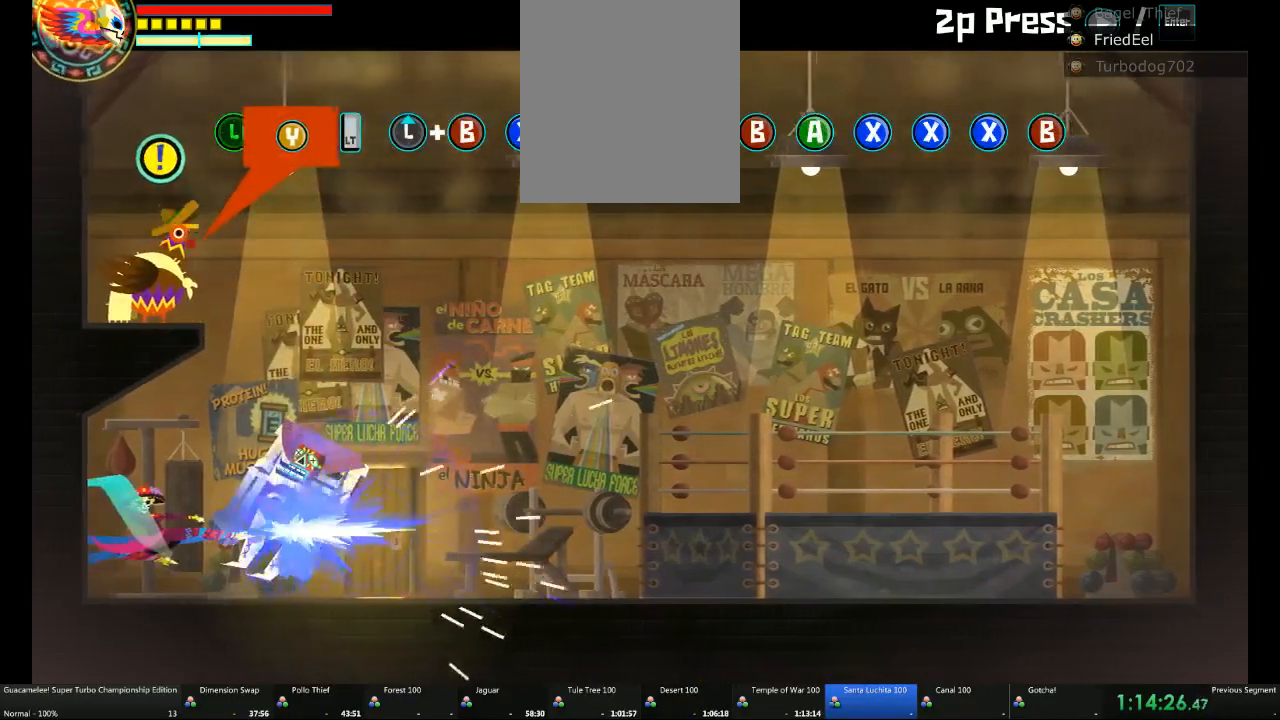
{"dt_ms": 1000, "buttons": [], "left_stick": "center", "right_stick": "center", "button_events": []}
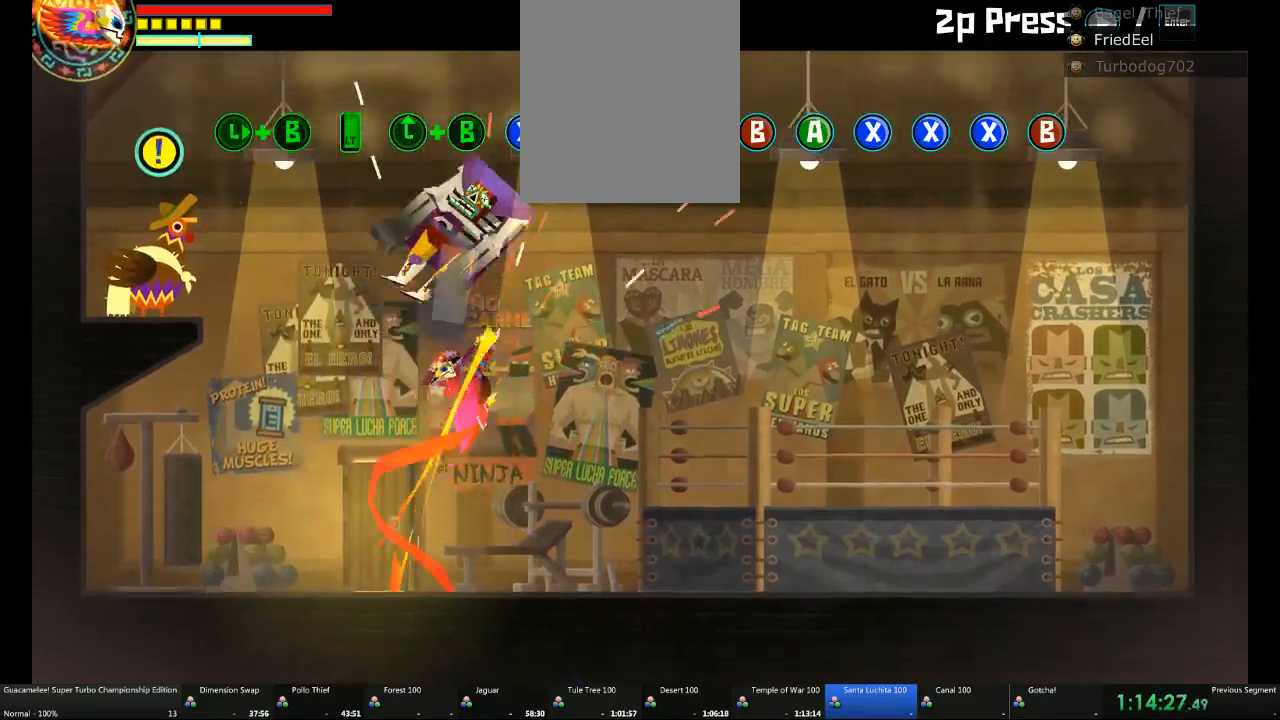
{"dt_ms": 500, "buttons": [], "left_stick": "center", "right_stick": "center", "button_events": []}
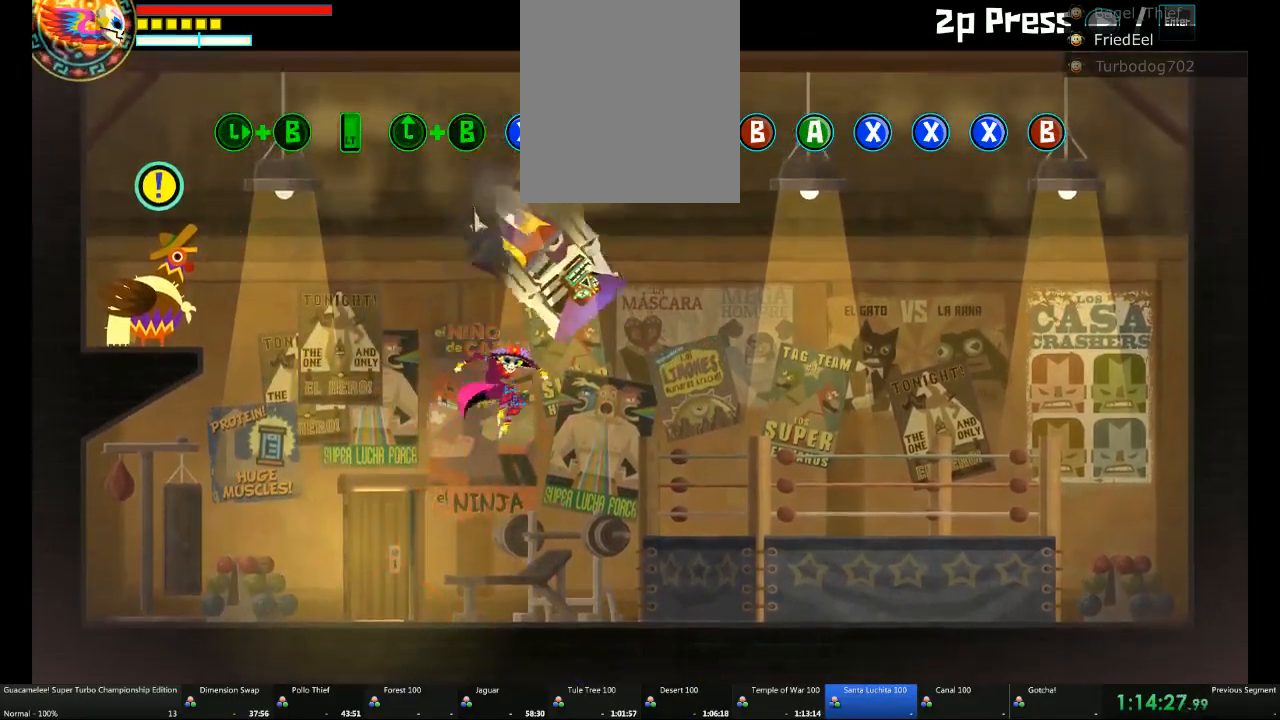
{"dt_ms": 500, "buttons": ["X"], "left_stick": "center", "right_stick": "center", "button_events": [[33, "X", "down"], [167, "X", "up"], [233, "X", "down"], [300, "X", "up"], [367, "X", "down"], [433, "X", "up"], [483, "X", "down"]]}
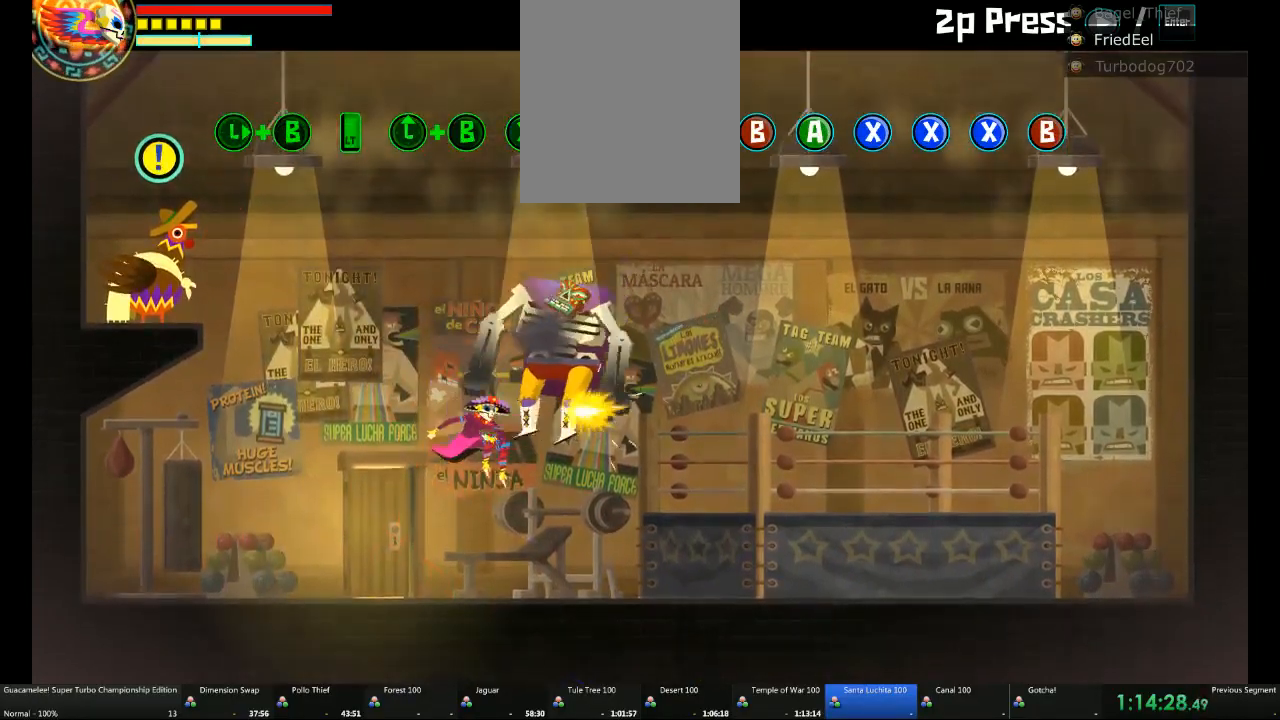
{"dt_ms": 500, "buttons": [], "left_stick": "right", "right_stick": "center", "button_events": [[183, "X", "up"]]}
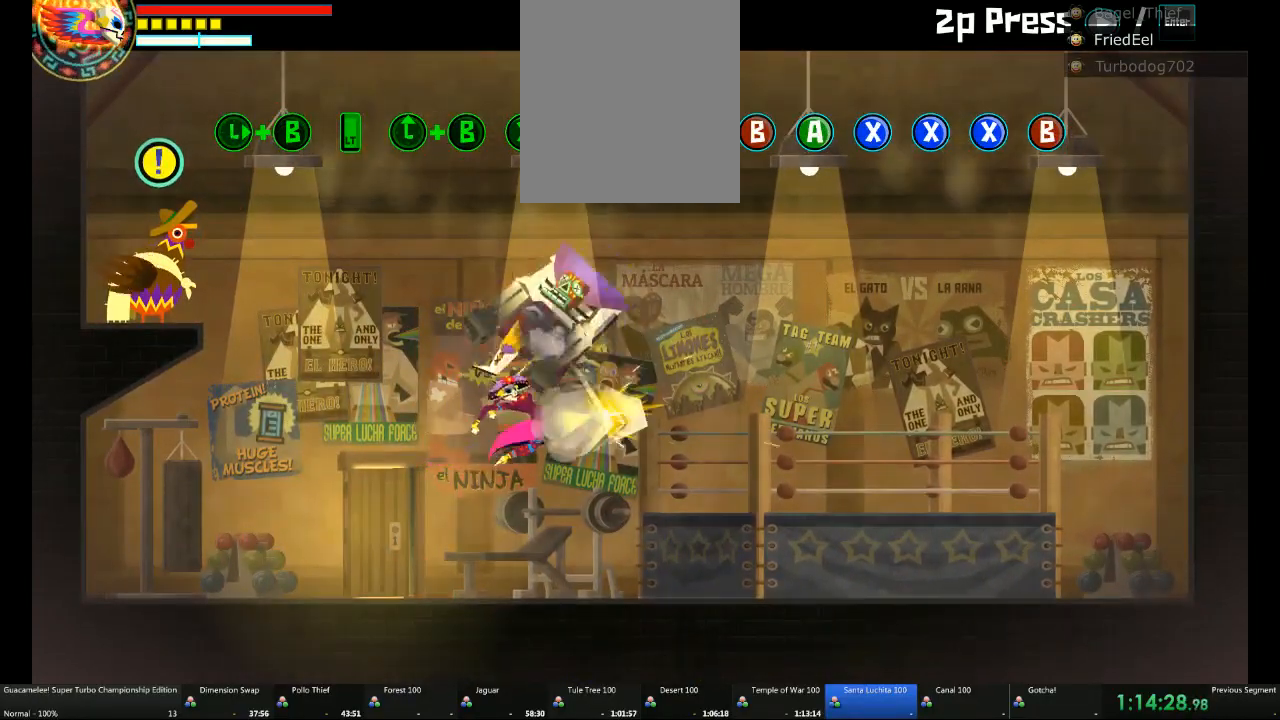
{"dt_ms": 500, "buttons": [], "left_stick": "center", "right_stick": "center", "button_events": []}
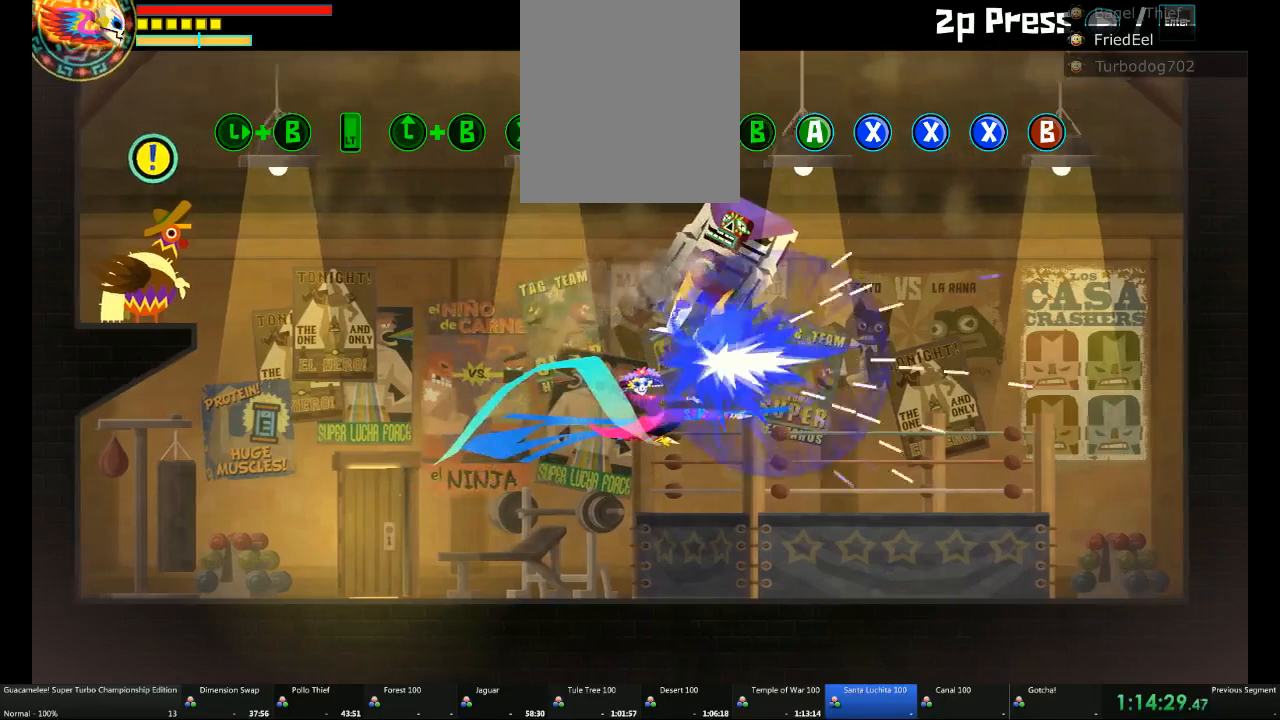
{"dt_ms": 500, "buttons": [], "left_stick": "right", "right_stick": "center", "button_events": []}
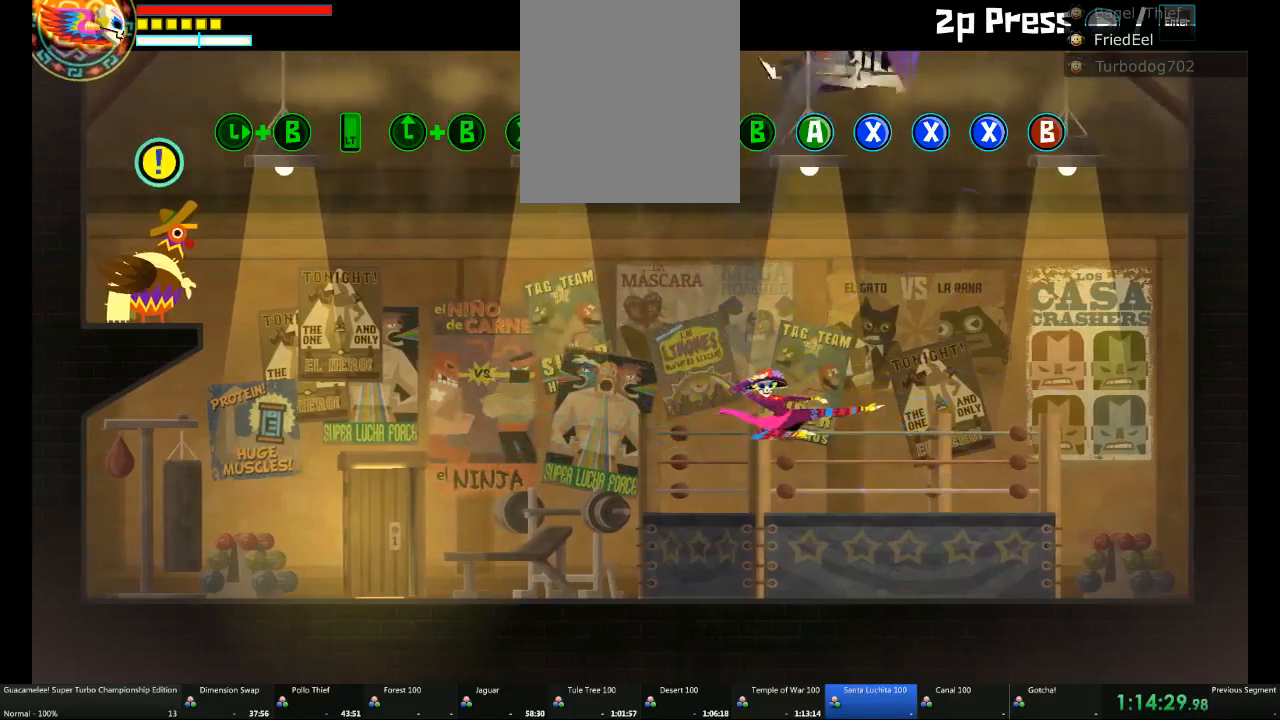
{"dt_ms": 500, "buttons": ["X"], "left_stick": "right", "right_stick": "center", "button_events": [[433, "X", "down"]]}
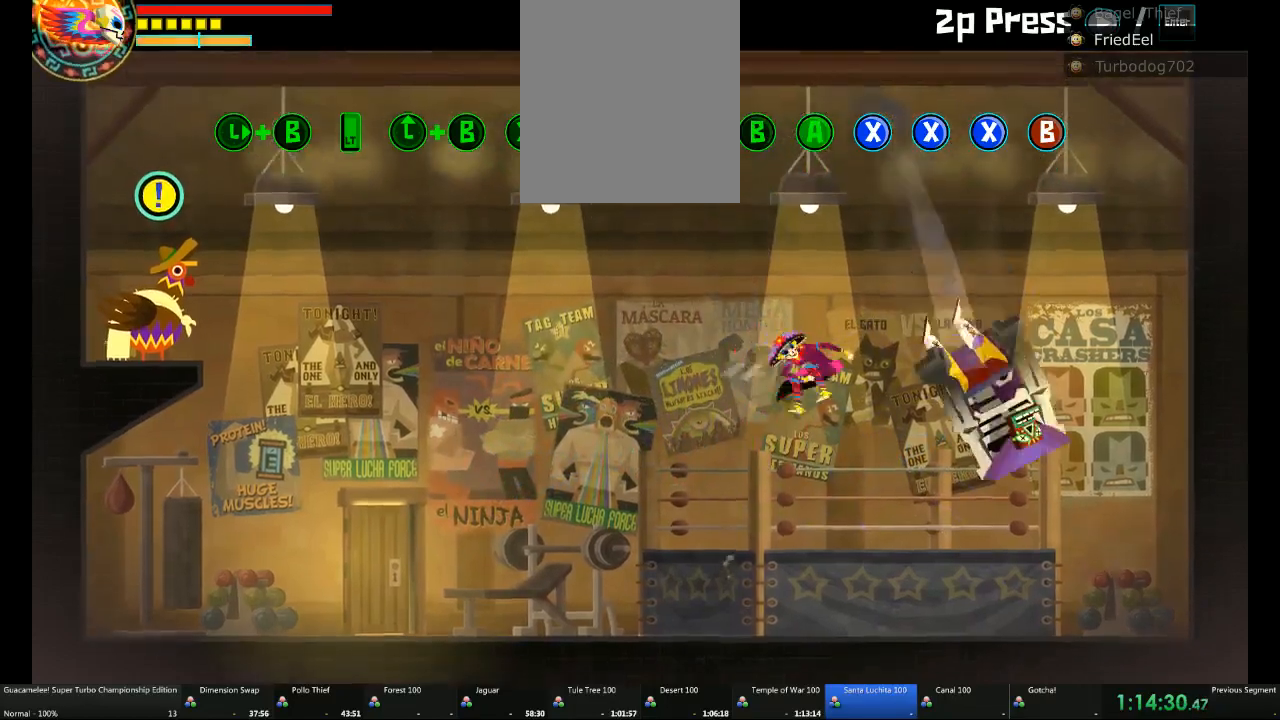
{"dt_ms": 500, "buttons": [], "left_stick": "center", "right_stick": "center", "button_events": [[50, "X", "up"], [67, "DPAD_UP", "down"], [117, "DPAD_UP", "up"], [117, "X", "down"], [183, "X", "up"], [233, "X", "down"], [500, "X", "up"]]}
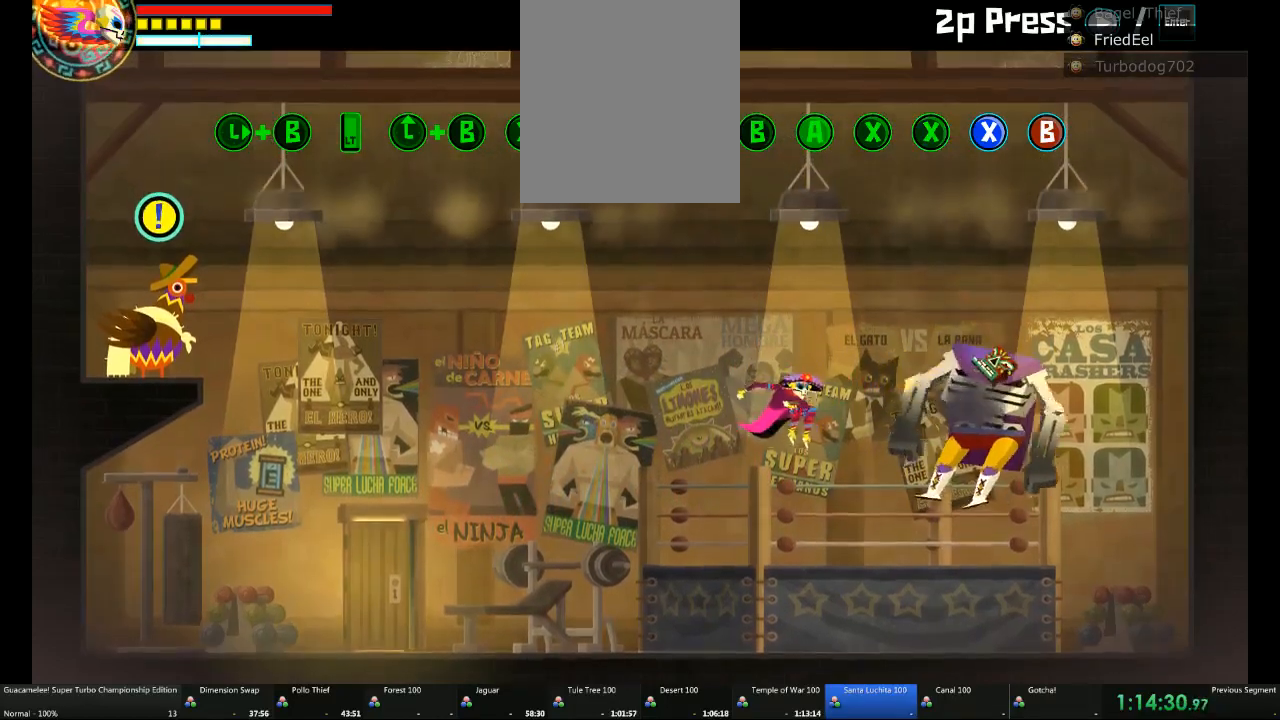
{"dt_ms": 500, "buttons": [], "left_stick": "center", "right_stick": "center", "button_events": []}
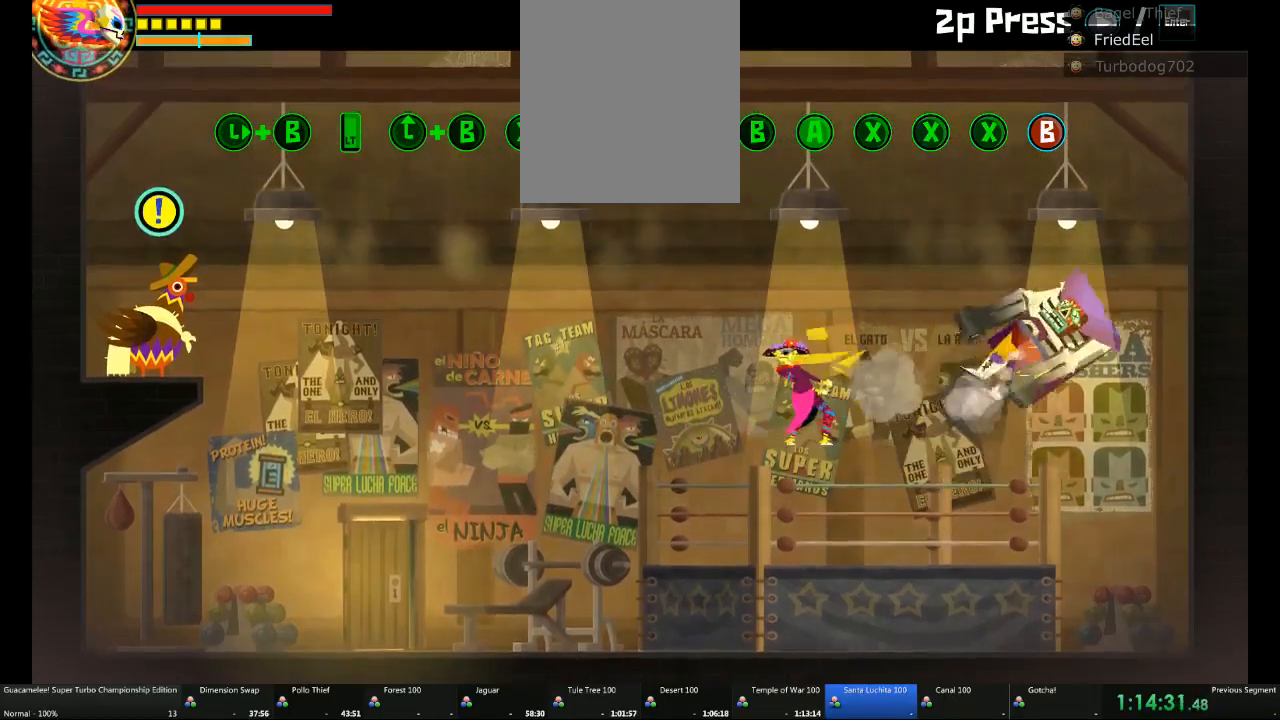
{"dt_ms": 500, "buttons": [], "left_stick": "right", "right_stick": "center", "button_events": []}
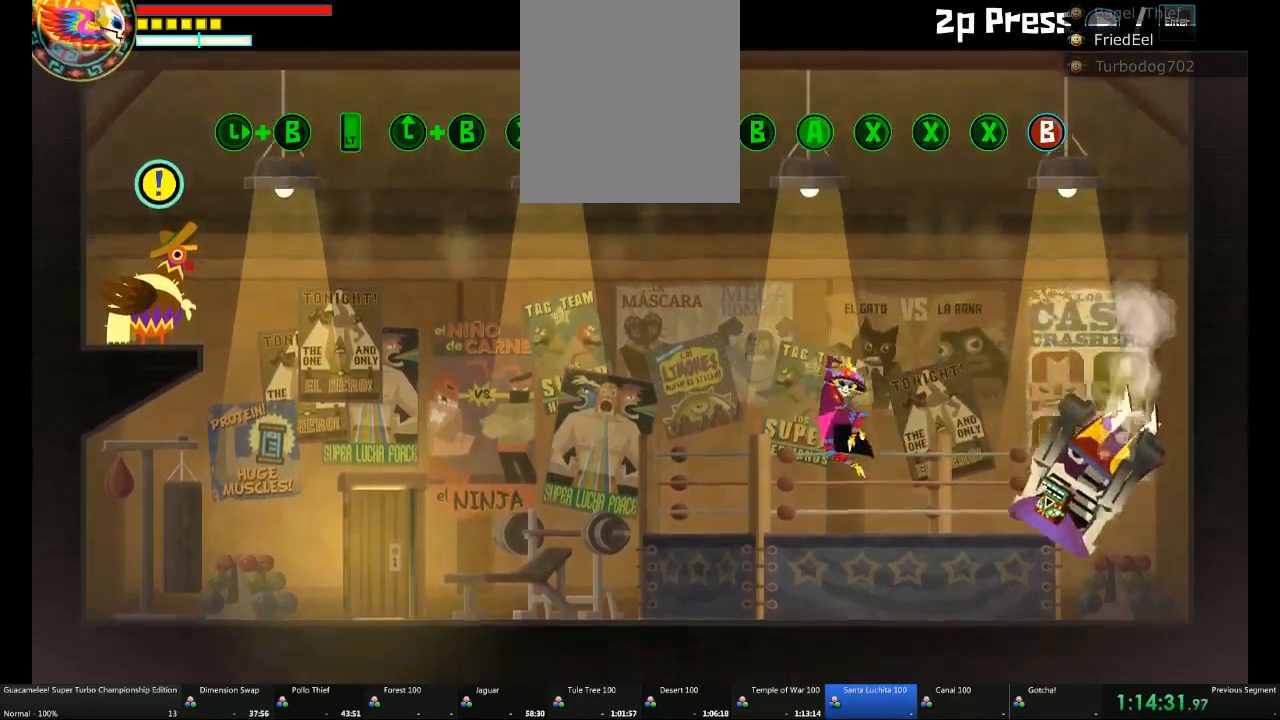
{"dt_ms": 500, "buttons": [], "left_stick": "center", "right_stick": "center", "button_events": []}
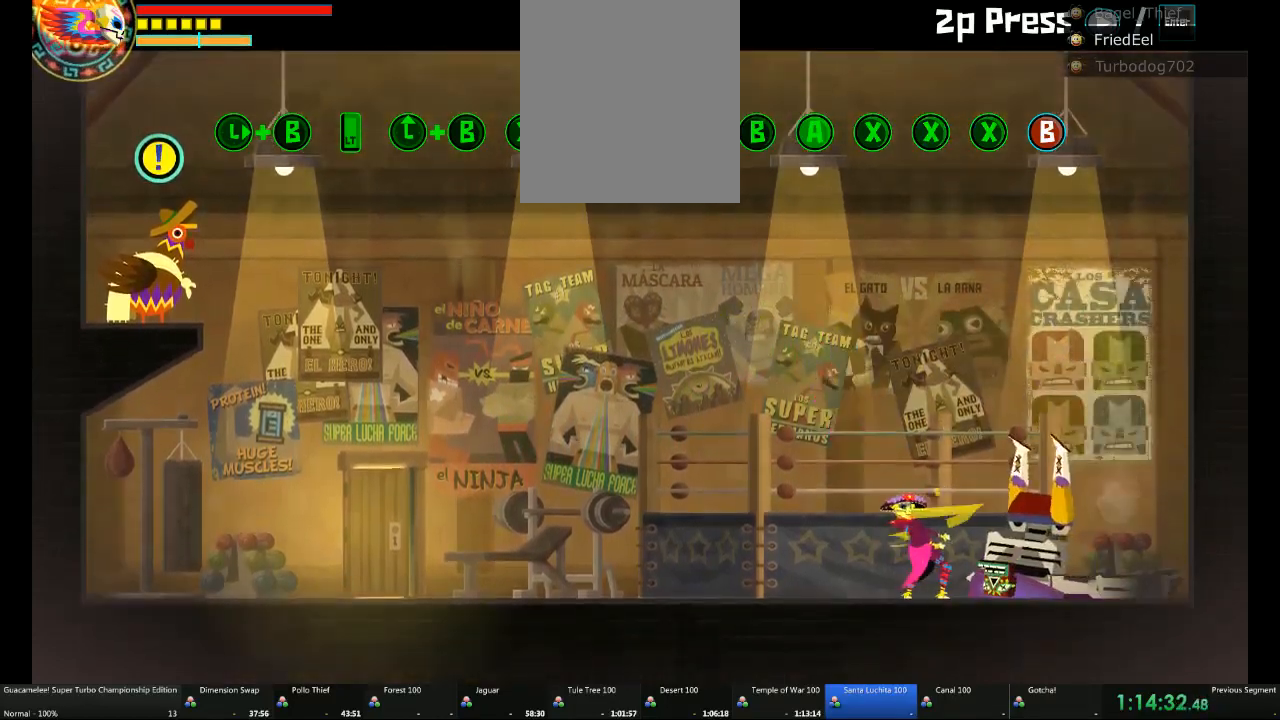
{"dt_ms": 500, "buttons": [], "left_stick": "left", "right_stick": "center", "button_events": []}
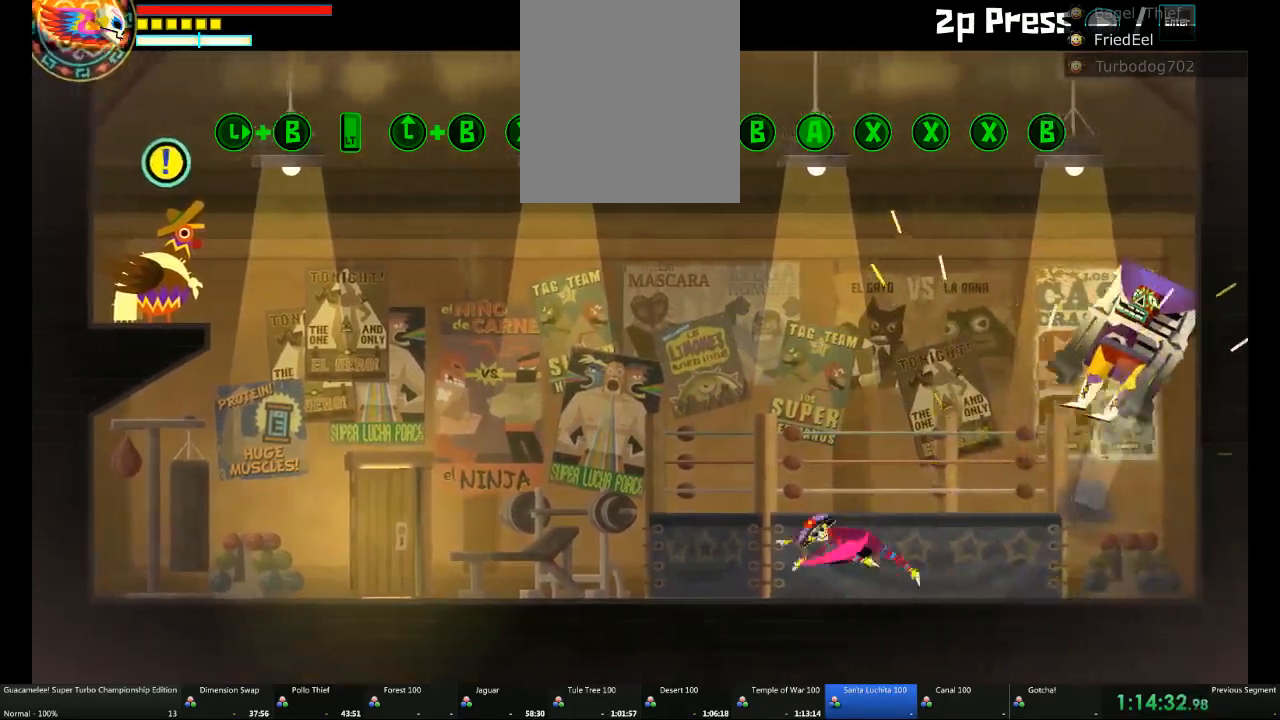
{"dt_ms": 500, "buttons": [], "left_stick": "left", "right_stick": "center", "button_events": []}
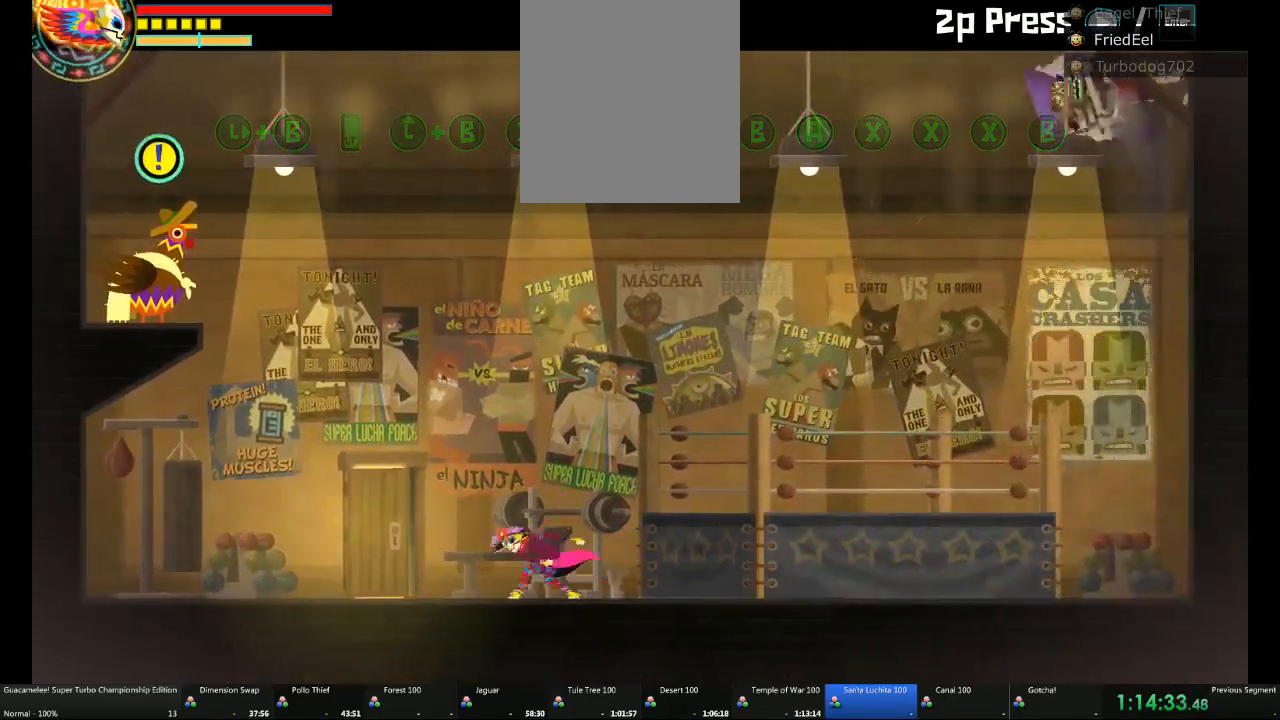
{"dt_ms": 500, "buttons": [], "left_stick": "center", "right_stick": "center", "button_events": []}